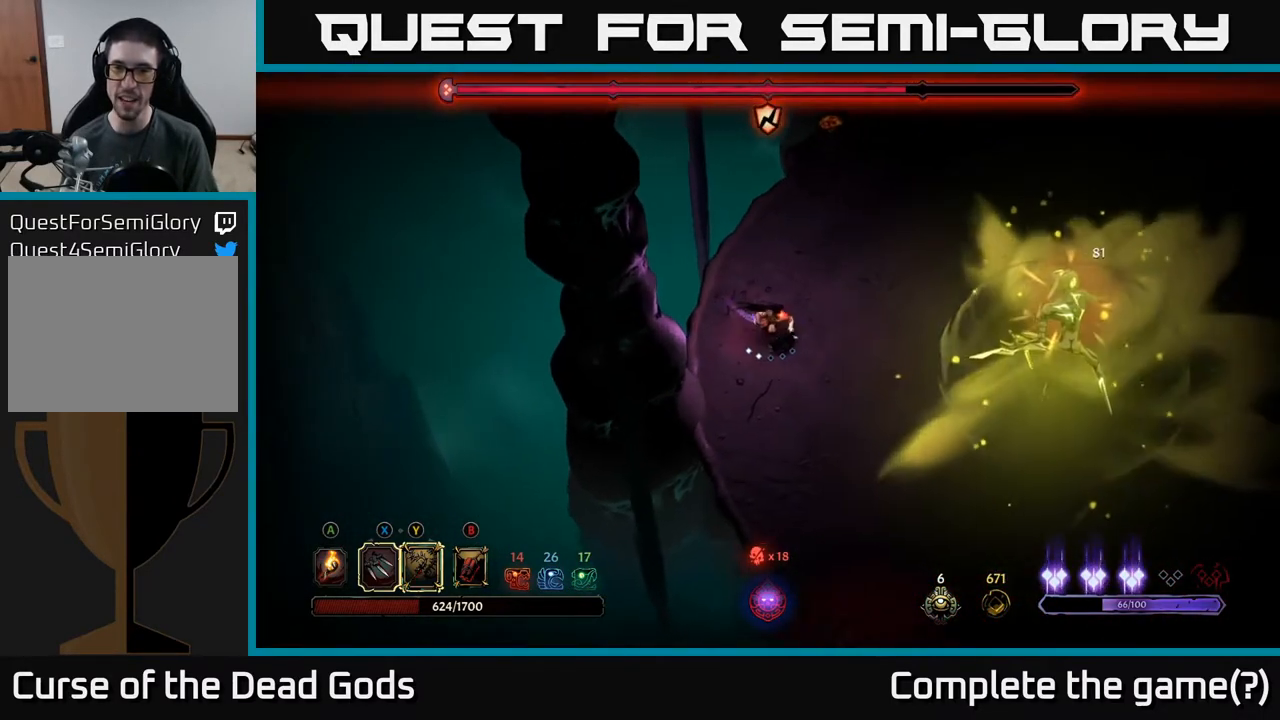
Gameplay with a controller (Xbox layout); each line is a JSON object with the inputs held at the frame after it. "events" lists button and stick changes between this image and that frame as [ms after this image, input, new state], when the widget could be followed in between.
{"buttons": ["X"], "left_stick": "right", "right_stick": "center", "events": [[50, "X", "down"], [150, "X", "up"], [433, "X", "down"]]}
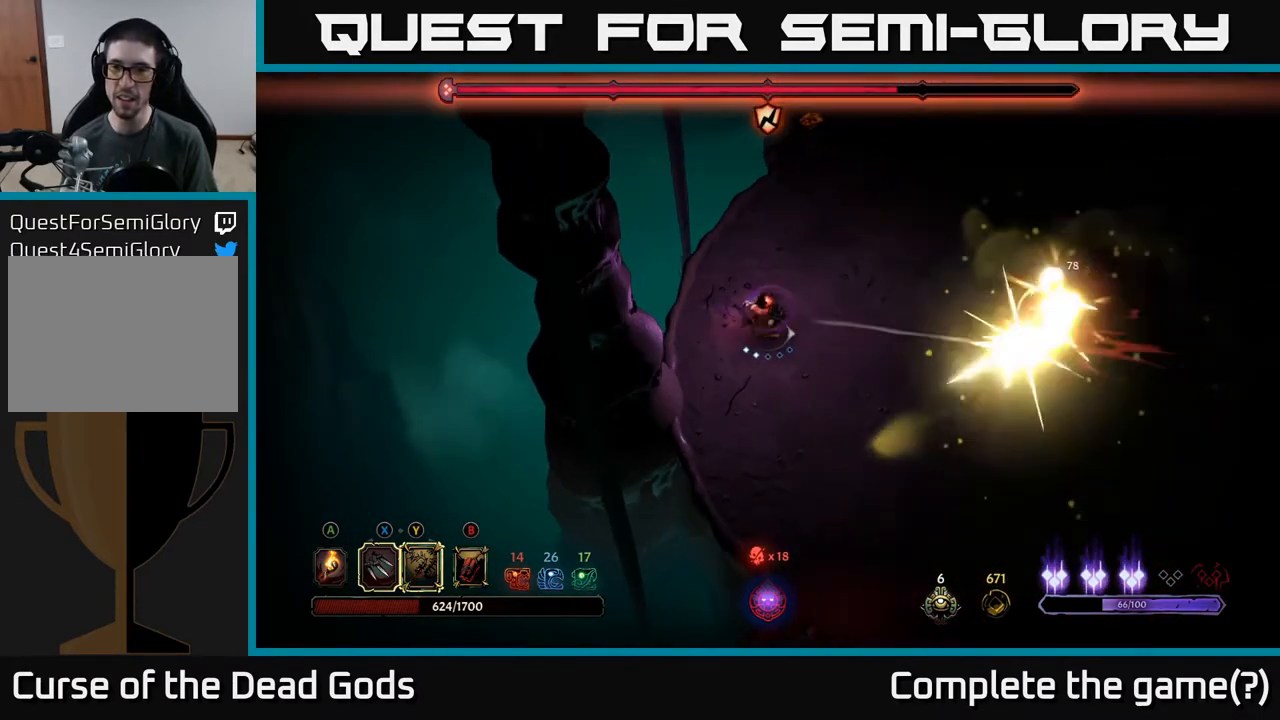
{"buttons": [], "left_stick": "center", "right_stick": "center", "events": [[67, "X", "up"], [100, "left_stick", "center"], [167, "X", "down"], [283, "X", "up"]]}
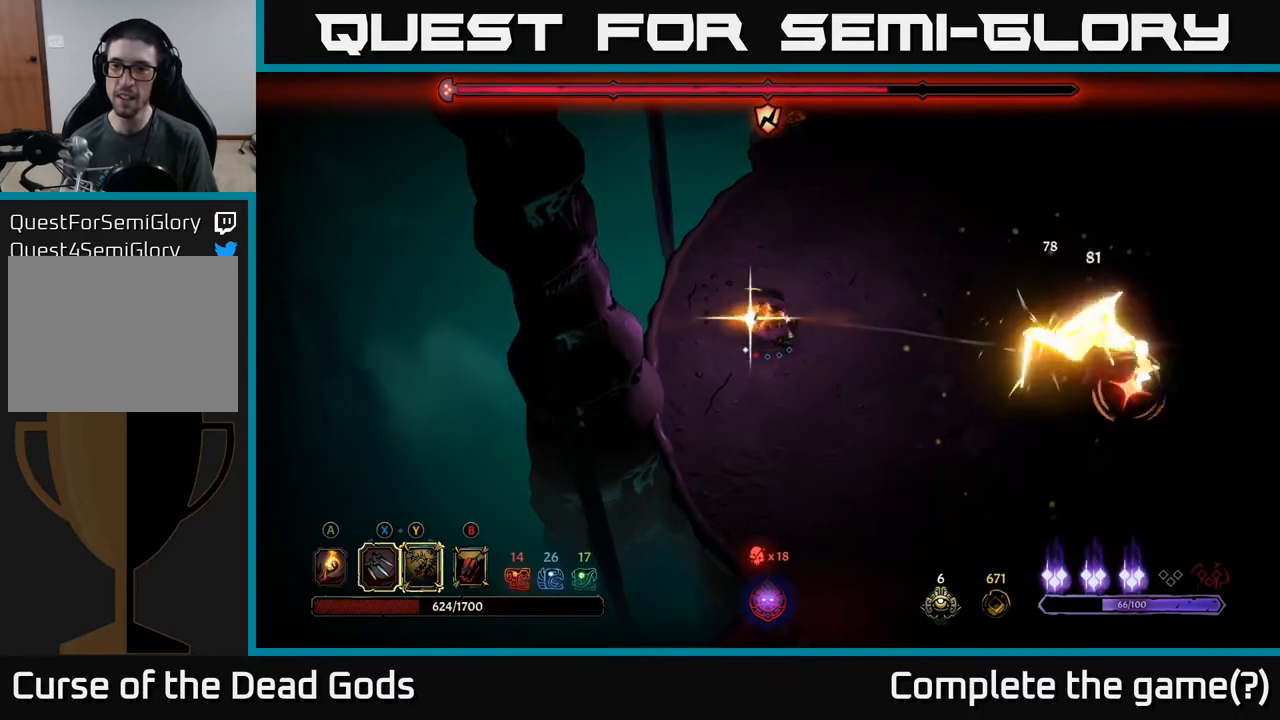
{"buttons": [], "left_stick": "down-right", "right_stick": "center", "events": [[200, "left_stick", "down"], [300, "R2", "down"], [450, "R2", "up"], [467, "left_stick", "down-right"]]}
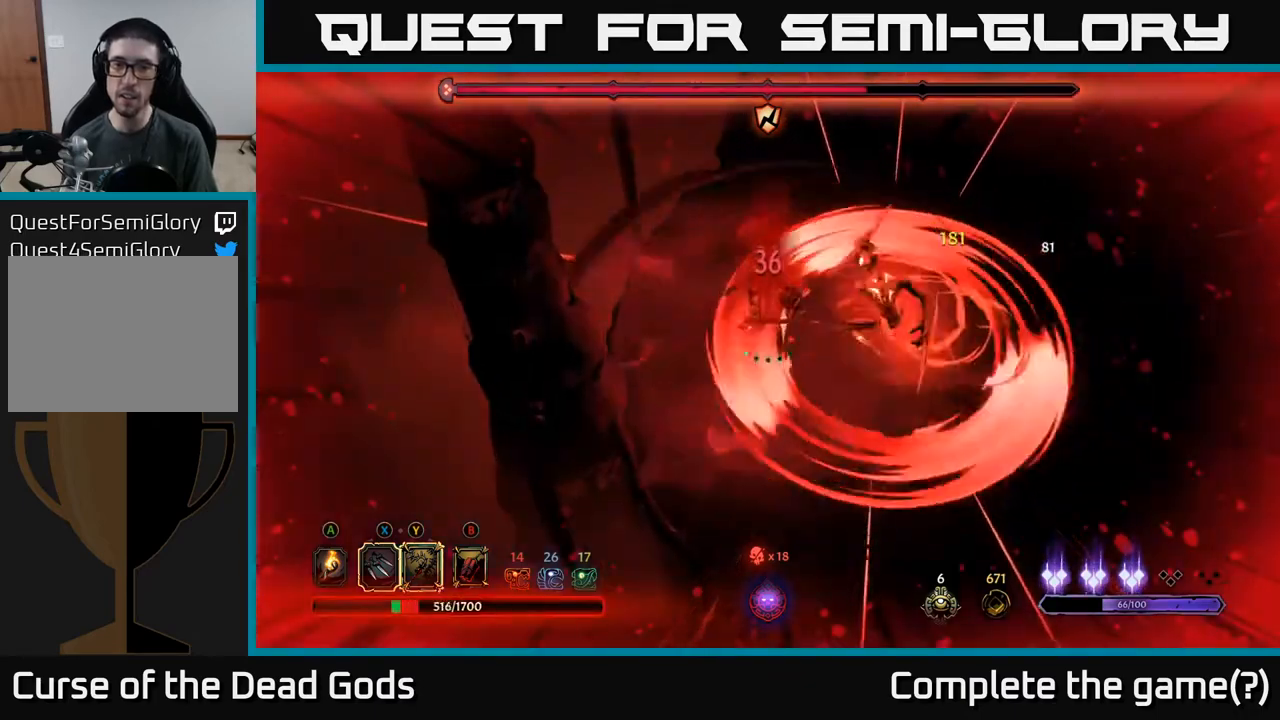
{"buttons": [], "left_stick": "down-right", "right_stick": "center", "events": [[50, "R2", "down"], [117, "R2", "up"], [200, "R2", "down"], [283, "R2", "up"], [350, "R2", "down"], [433, "R2", "up"]]}
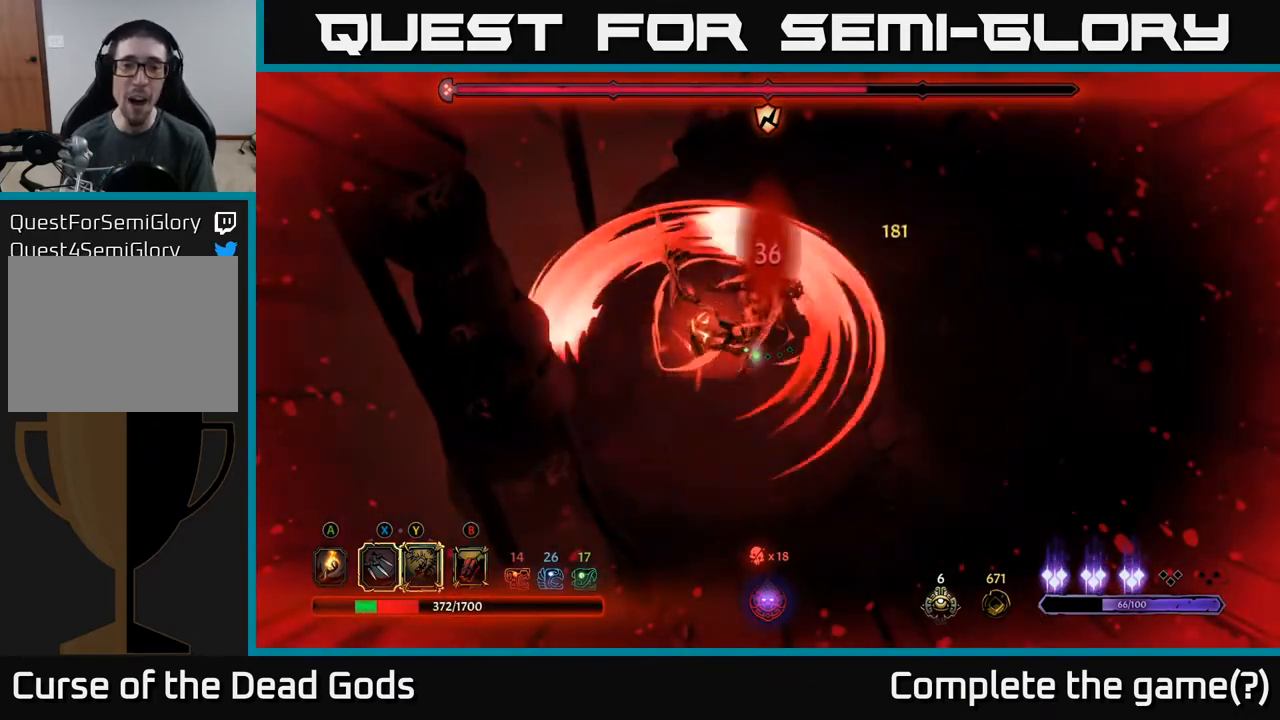
{"buttons": [], "left_stick": "center", "right_stick": "center", "events": [[17, "R2", "down"], [83, "R2", "up"], [167, "R2", "down"], [167, "left_stick", "right"], [250, "R2", "up"], [467, "left_stick", "center"]]}
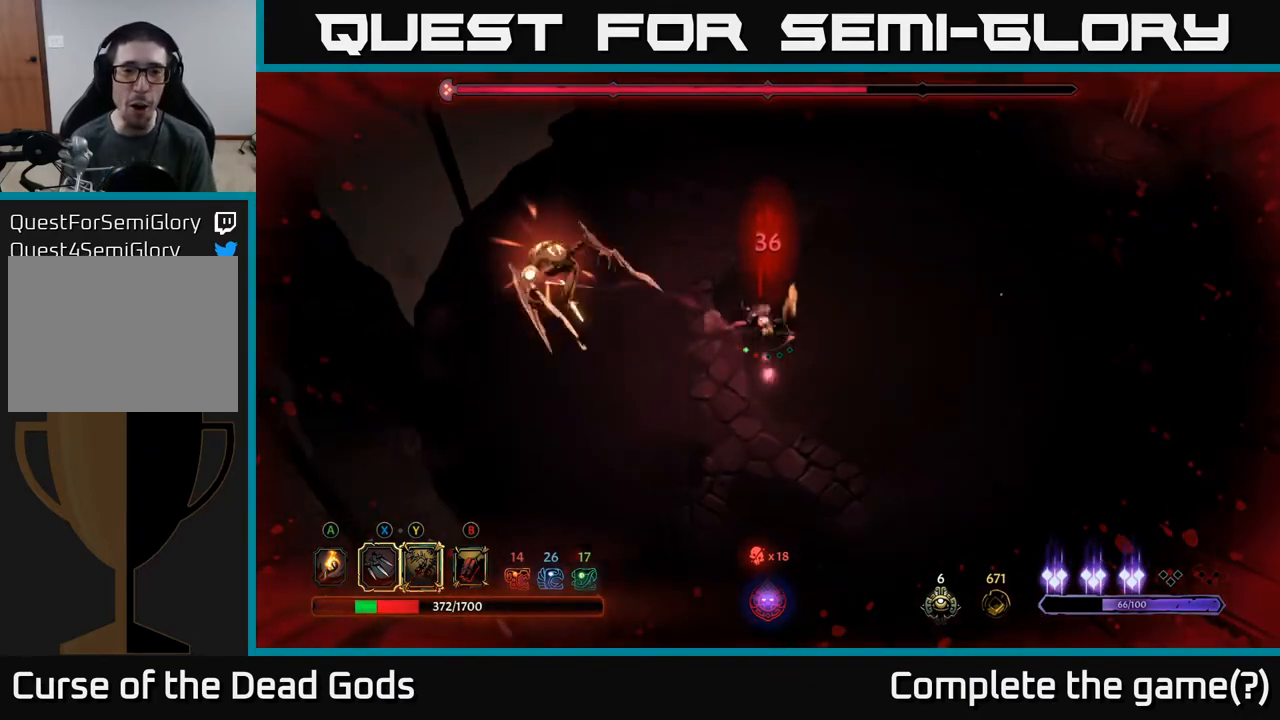
{"buttons": [], "left_stick": "right", "right_stick": "center", "events": [[33, "left_stick", "right"]]}
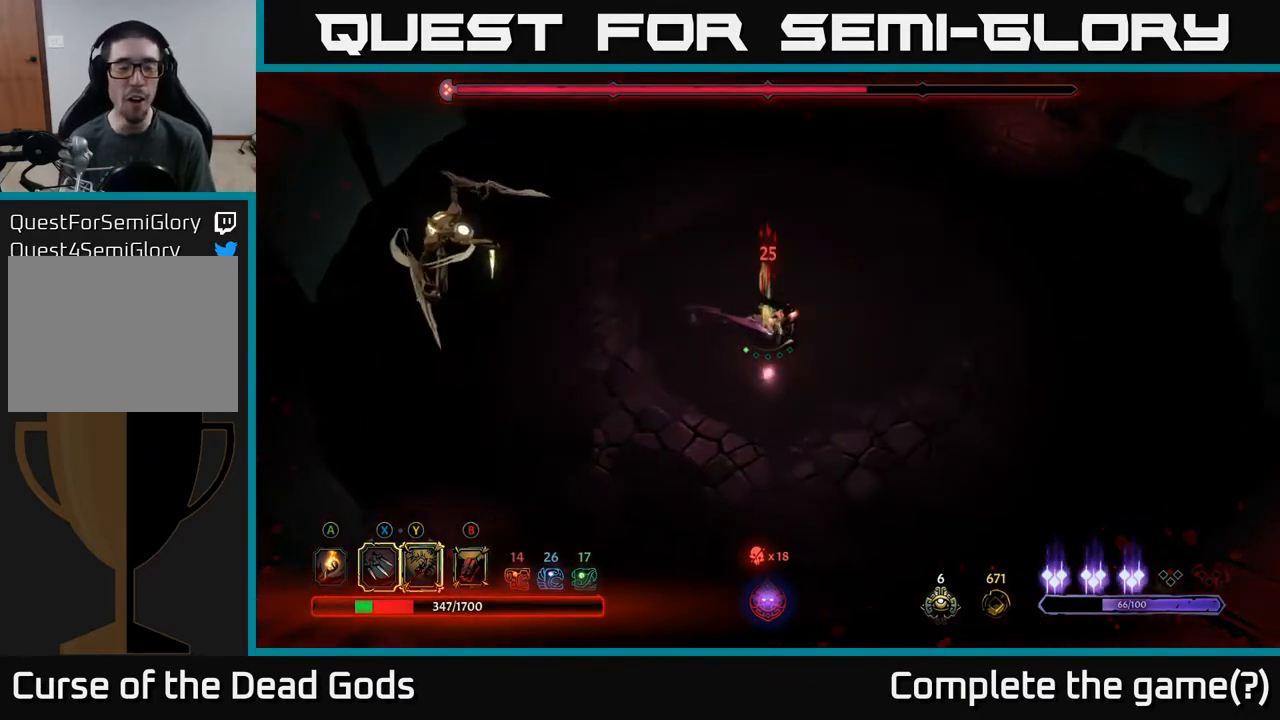
{"buttons": [], "left_stick": "right", "right_stick": "center", "events": []}
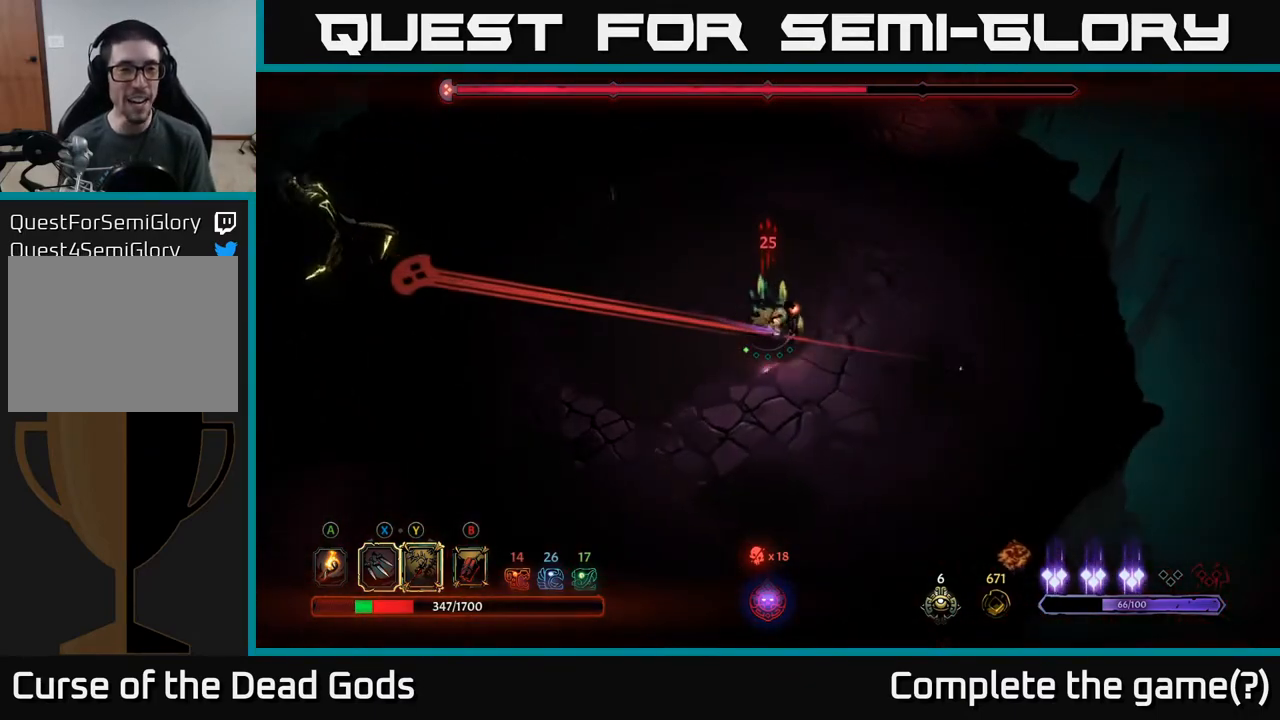
{"buttons": [], "left_stick": "up", "right_stick": "center", "events": [[250, "R2", "down"], [300, "left_stick", "up"], [400, "R2", "up"]]}
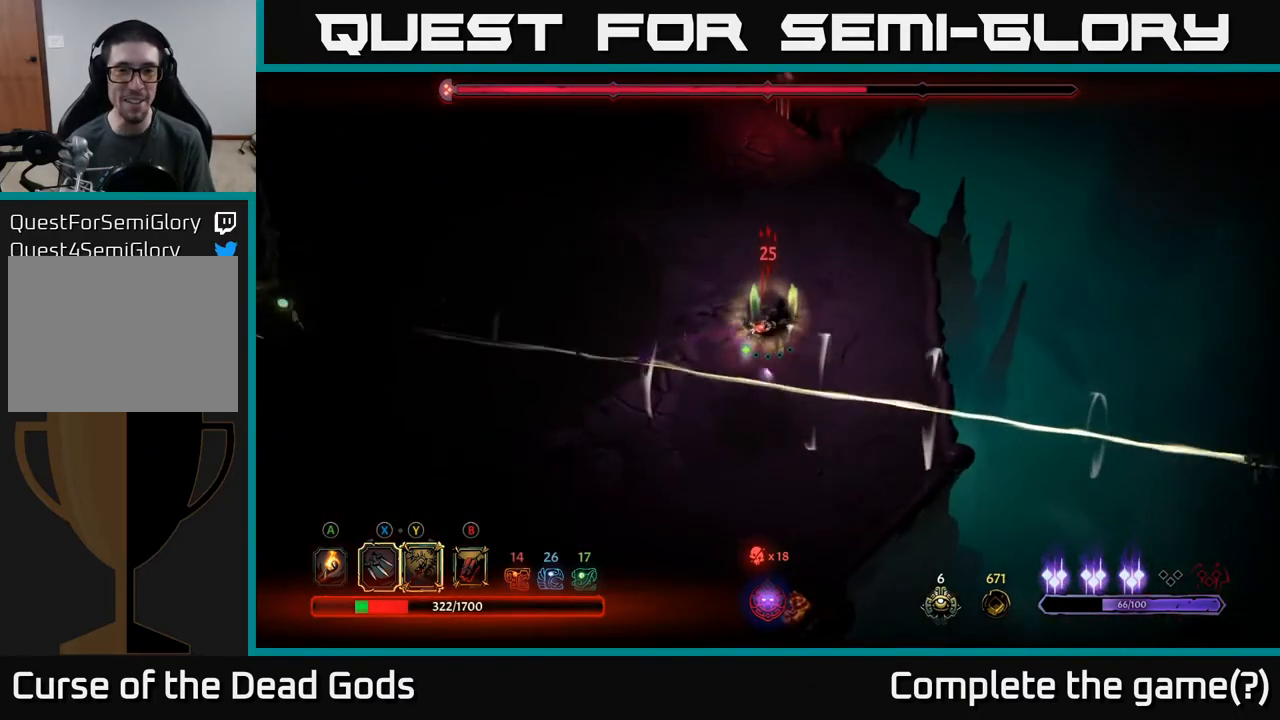
{"buttons": [], "left_stick": "up-left", "right_stick": "center", "events": [[117, "left_stick", "center"], [167, "left_stick", "down-left"], [367, "left_stick", "up-left"]]}
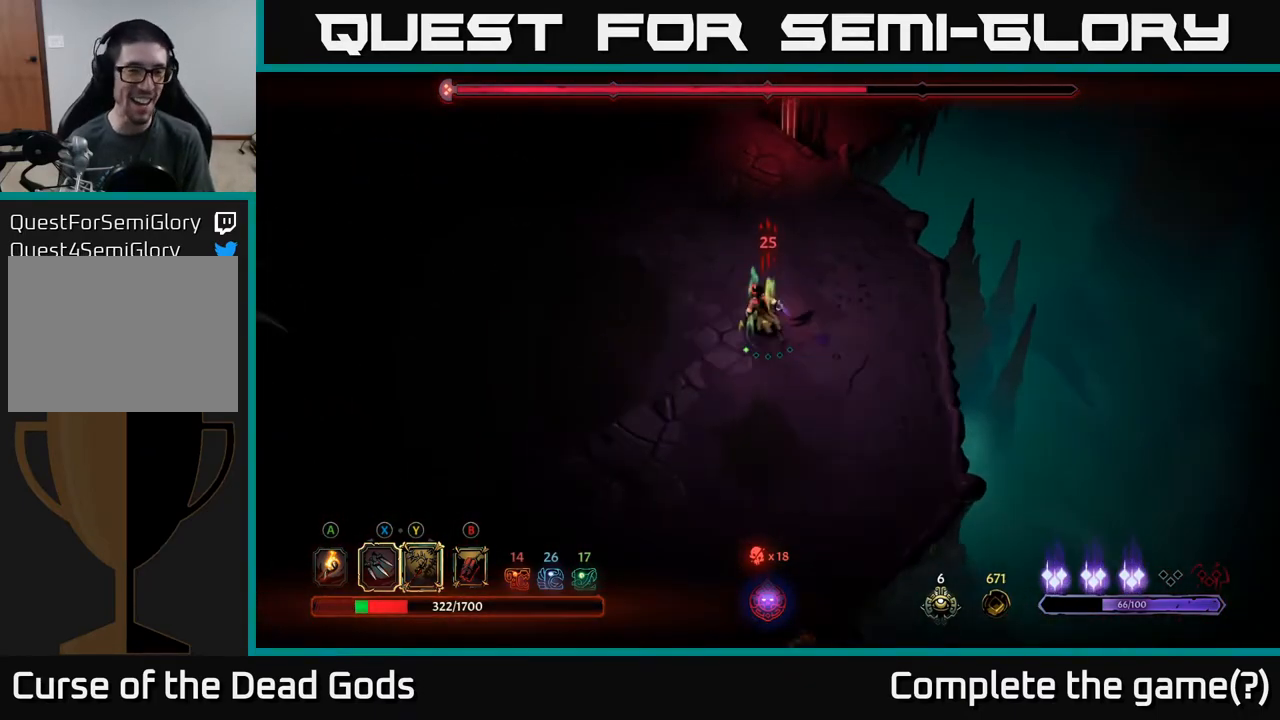
{"buttons": [], "left_stick": "up", "right_stick": "center", "events": [[283, "left_stick", "left"], [450, "left_stick", "up"]]}
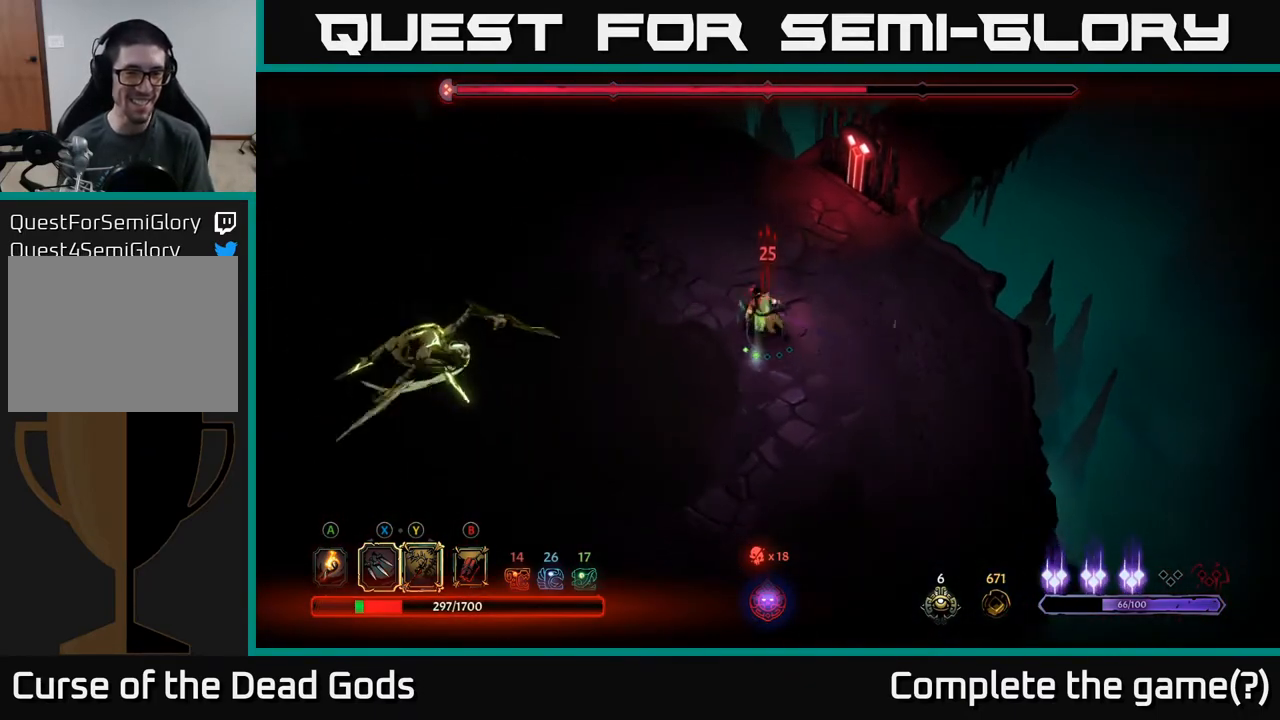
{"buttons": [], "left_stick": "down-right", "right_stick": "center", "events": [[200, "left_stick", "up-right"], [433, "left_stick", "down-right"]]}
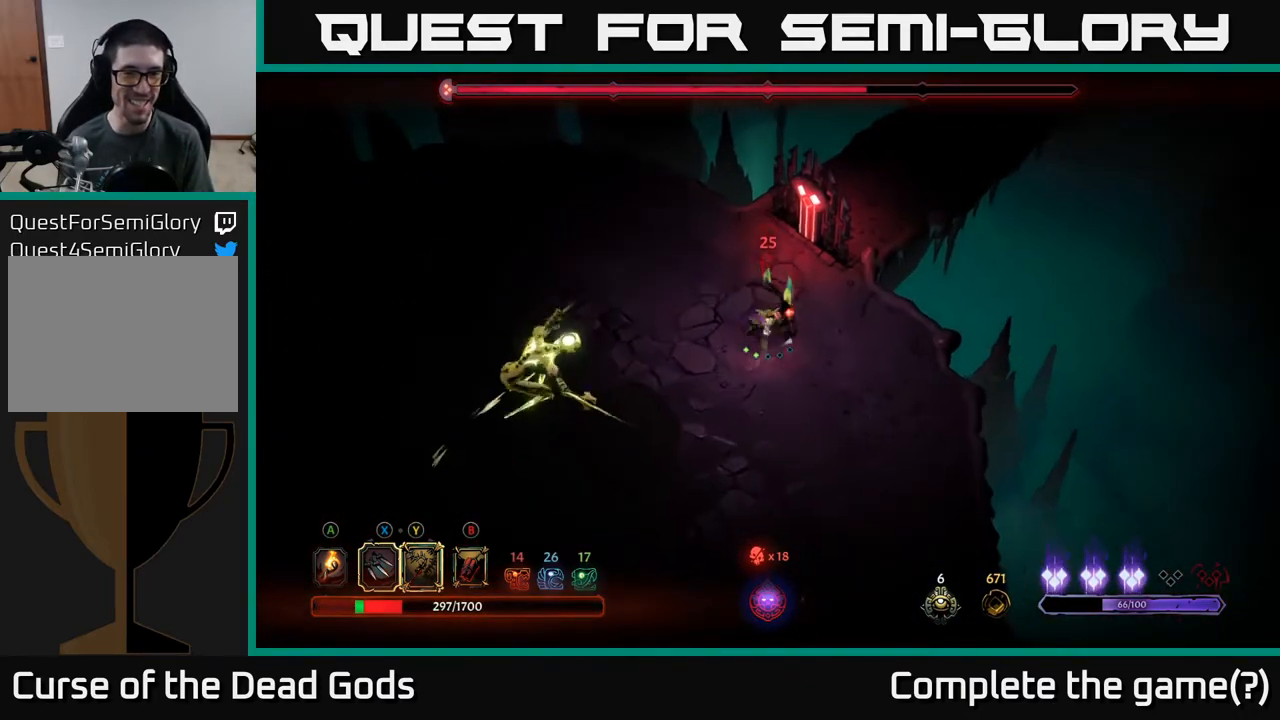
{"buttons": [], "left_stick": "down", "right_stick": "center", "events": [[233, "left_stick", "down"]]}
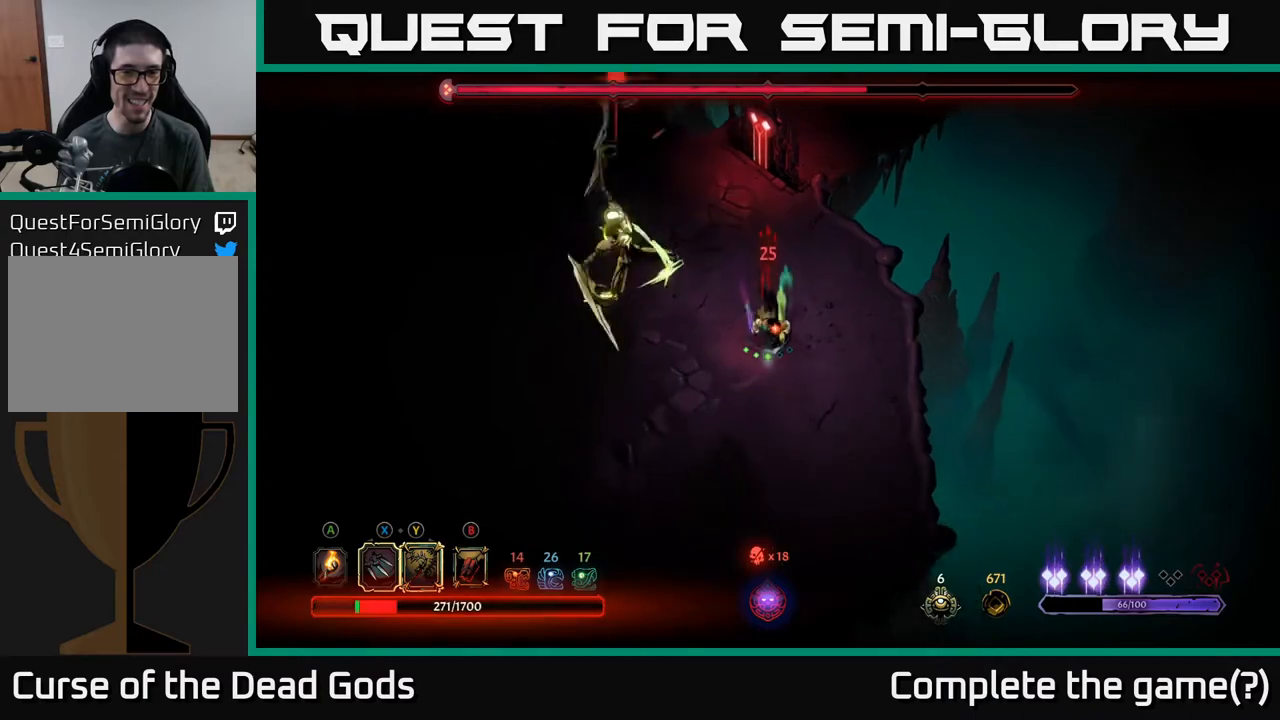
{"buttons": ["R2"], "left_stick": "down-left", "right_stick": "center", "events": [[317, "R2", "down"], [333, "left_stick", "down-left"]]}
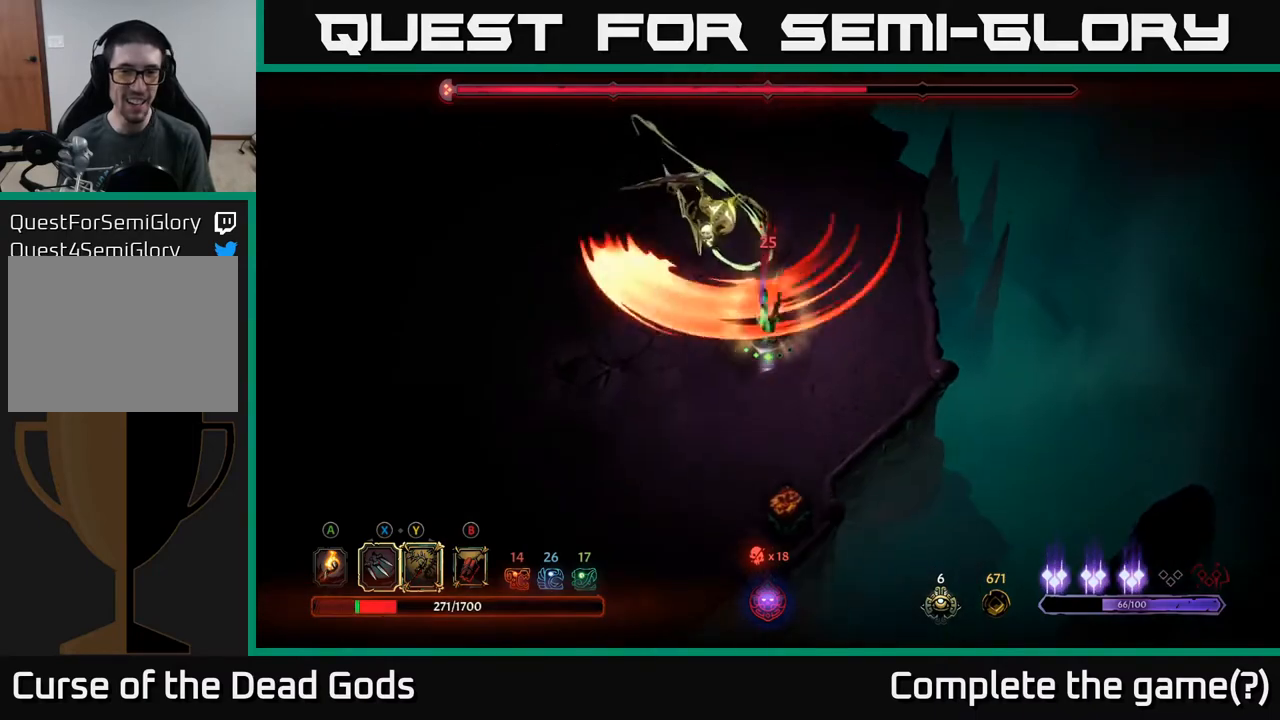
{"buttons": [], "left_stick": "down-left", "right_stick": "center", "events": [[117, "R2", "up"]]}
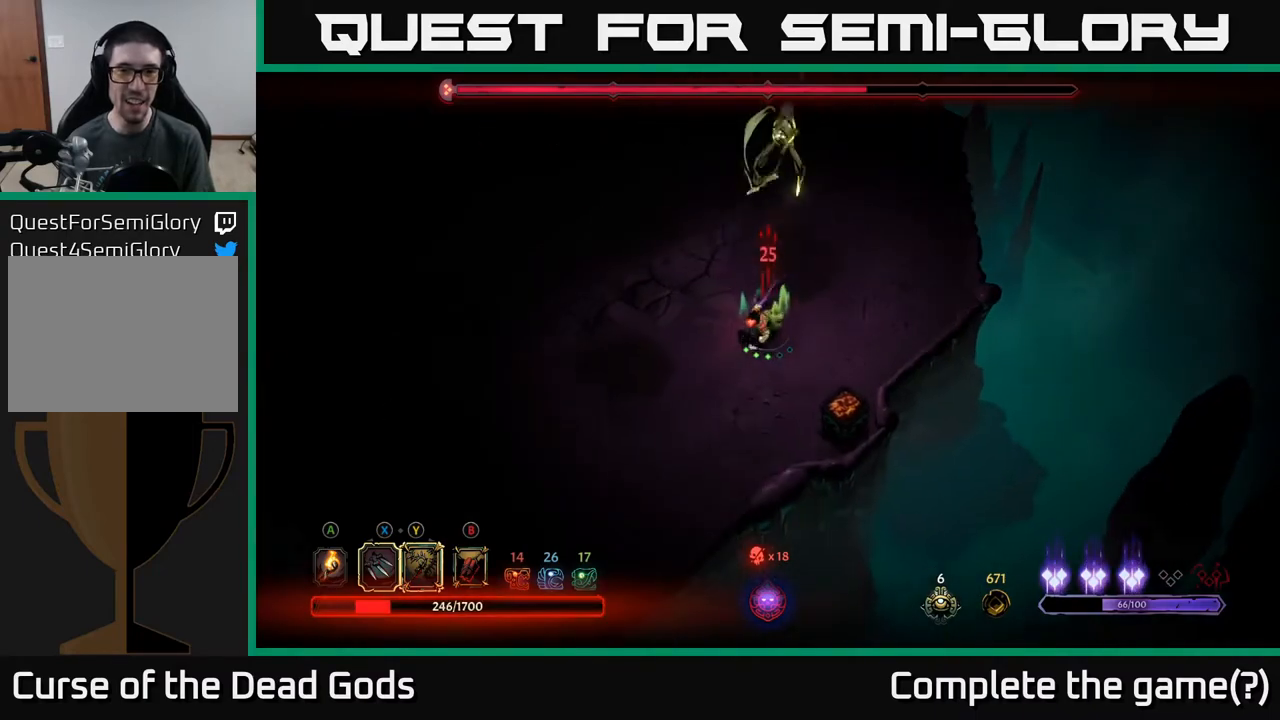
{"buttons": [], "left_stick": "up-left", "right_stick": "center", "events": [[33, "left_stick", "left"], [117, "R2", "down"], [133, "left_stick", "up-left"], [317, "R2", "up"]]}
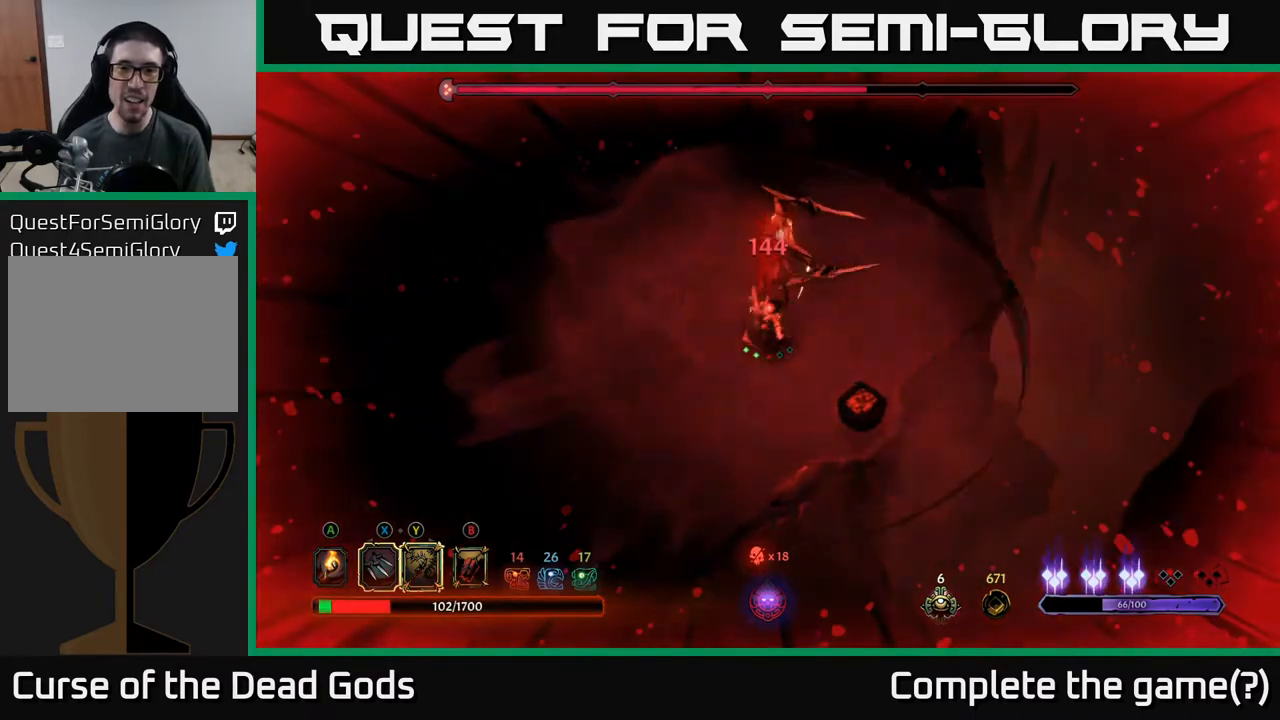
{"buttons": [], "left_stick": "left", "right_stick": "center", "events": [[17, "R2", "down"], [150, "R2", "up"], [233, "R2", "down"], [333, "R2", "up"], [500, "left_stick", "left"]]}
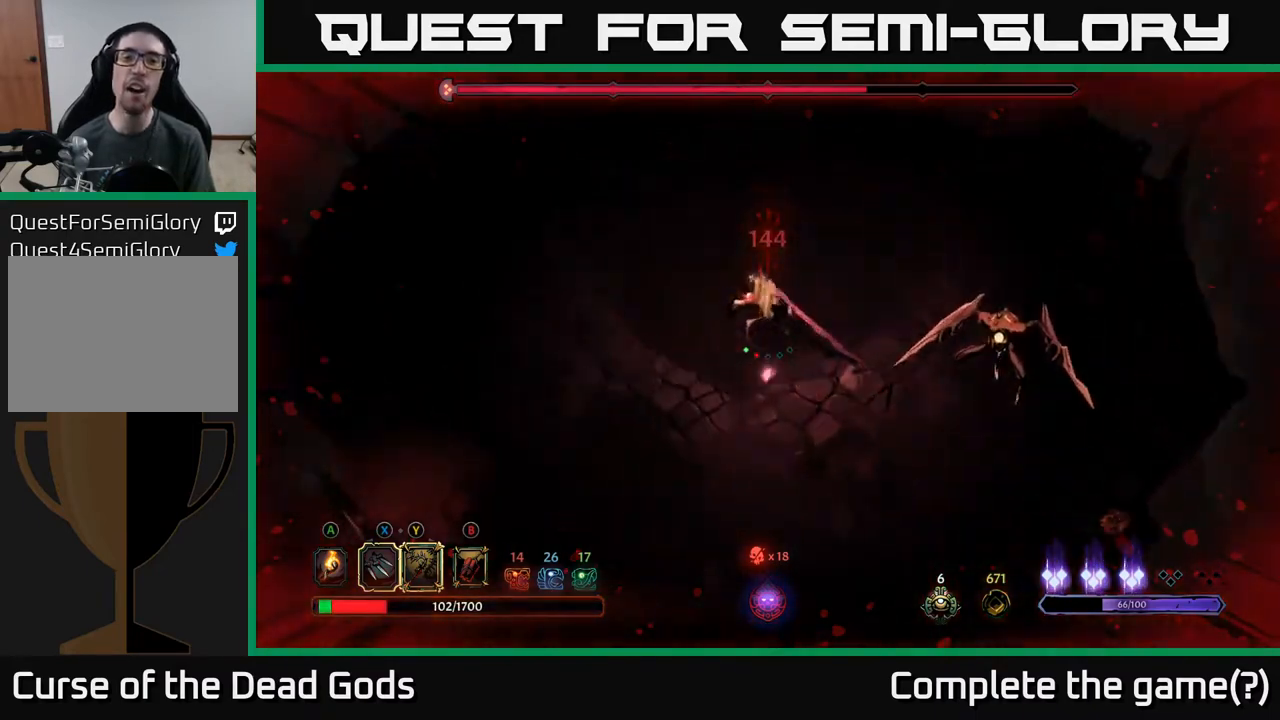
{"buttons": [], "left_stick": "up-left", "right_stick": "center", "events": [[183, "left_stick", "up-left"]]}
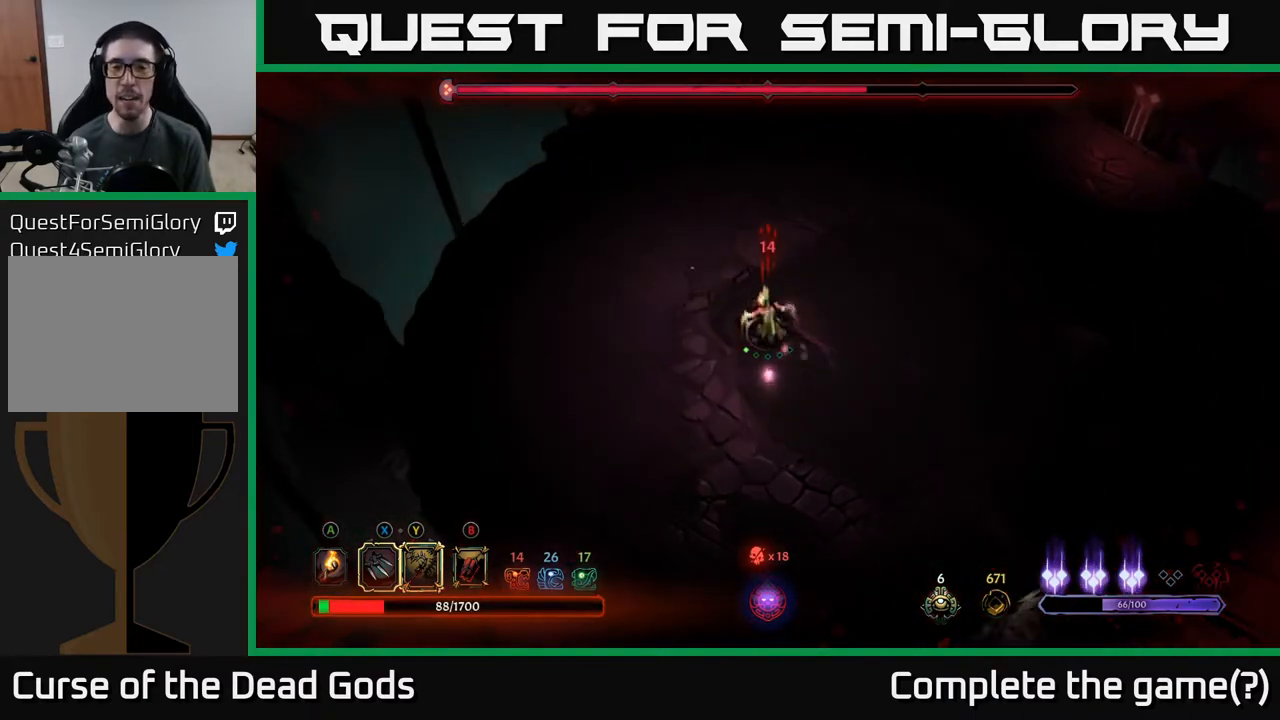
{"buttons": [], "left_stick": "right", "right_stick": "center", "events": [[250, "left_stick", "up-right"], [333, "left_stick", "right"]]}
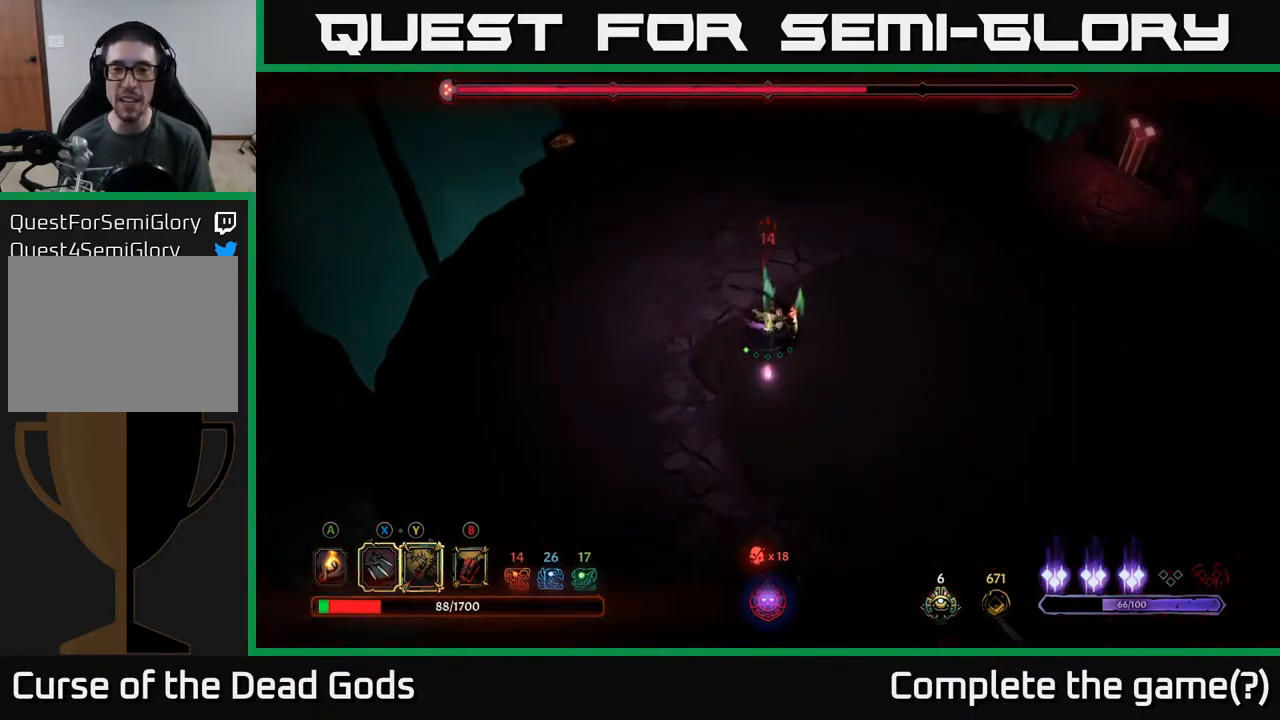
{"buttons": [], "left_stick": "right", "right_stick": "center", "events": []}
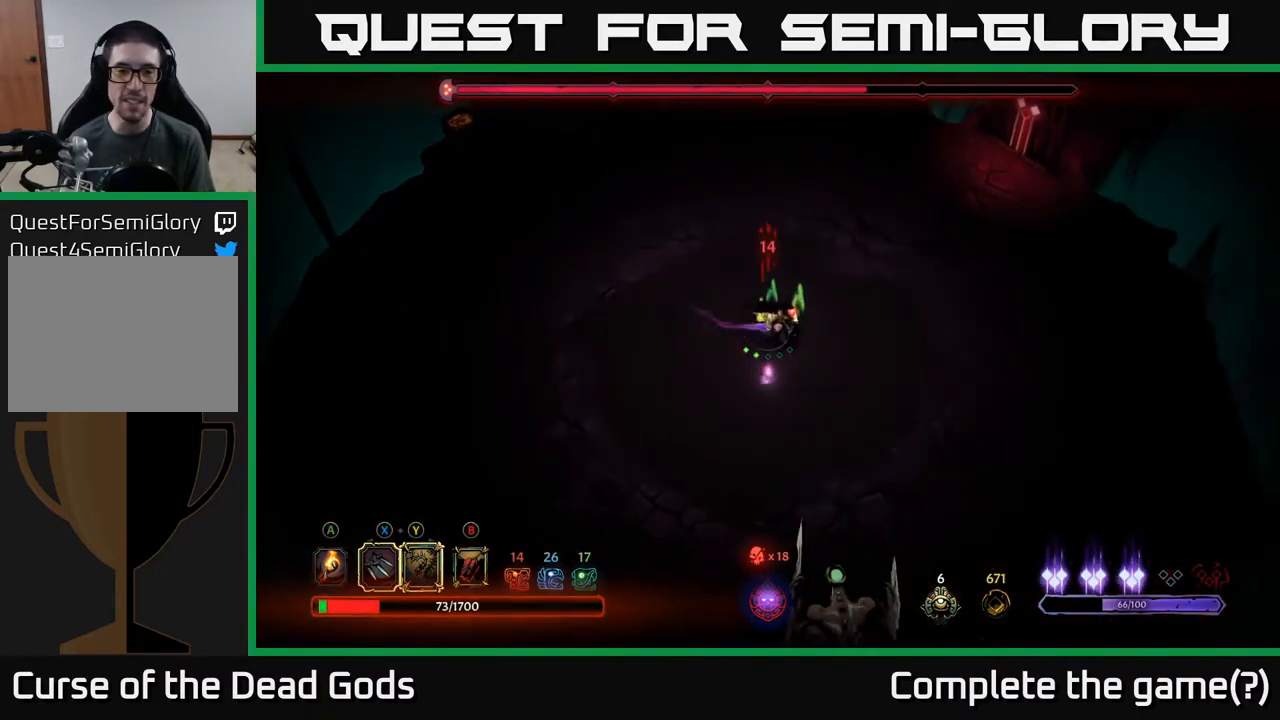
{"buttons": [], "left_stick": "right", "right_stick": "center", "events": [[83, "left_stick", "up-right"], [450, "left_stick", "right"]]}
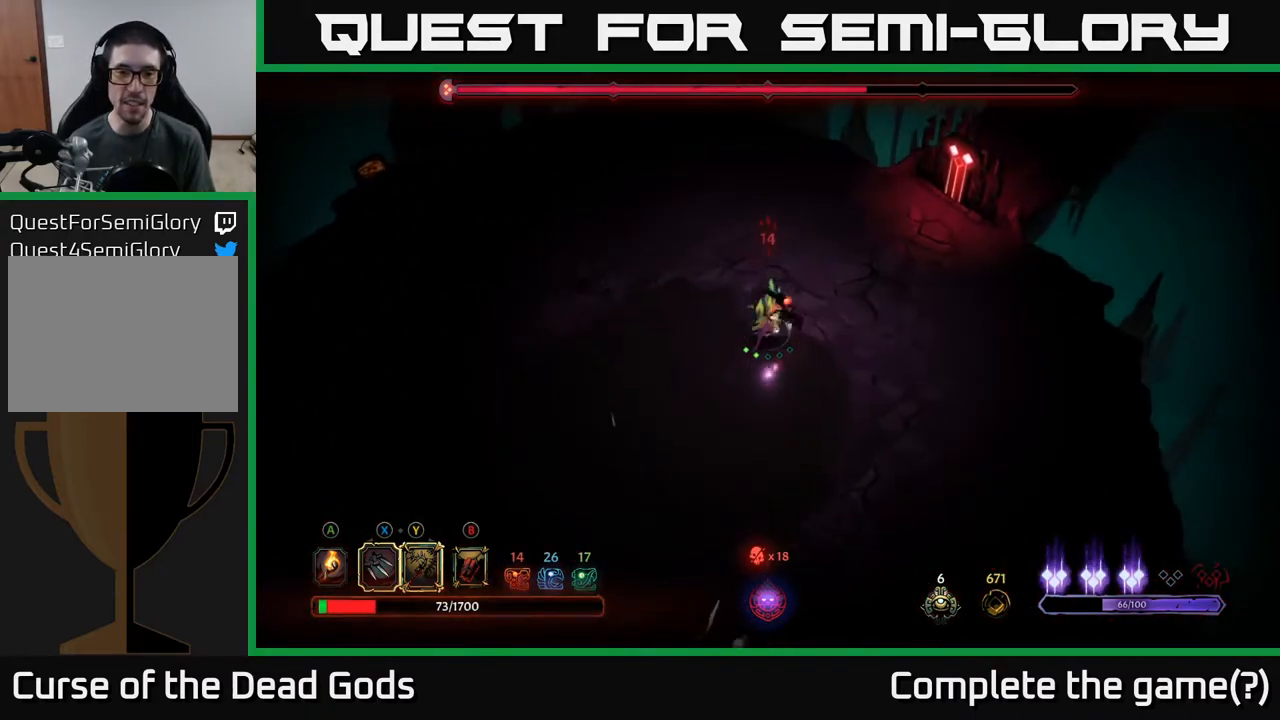
{"buttons": [], "left_stick": "right", "right_stick": "center", "events": [[17, "left_stick", "down-right"], [467, "left_stick", "right"]]}
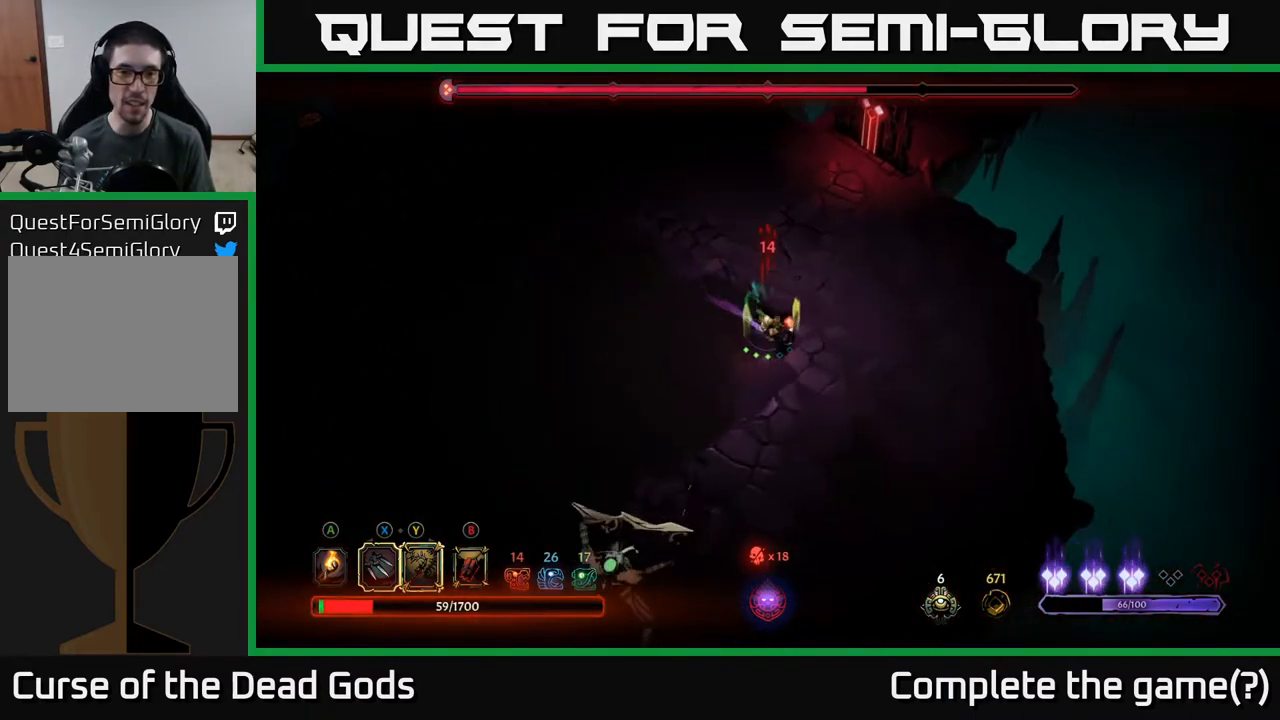
{"buttons": ["R2"], "left_stick": "left", "right_stick": "center", "events": [[300, "left_stick", "up-left"], [350, "left_stick", "left"], [383, "R2", "down"]]}
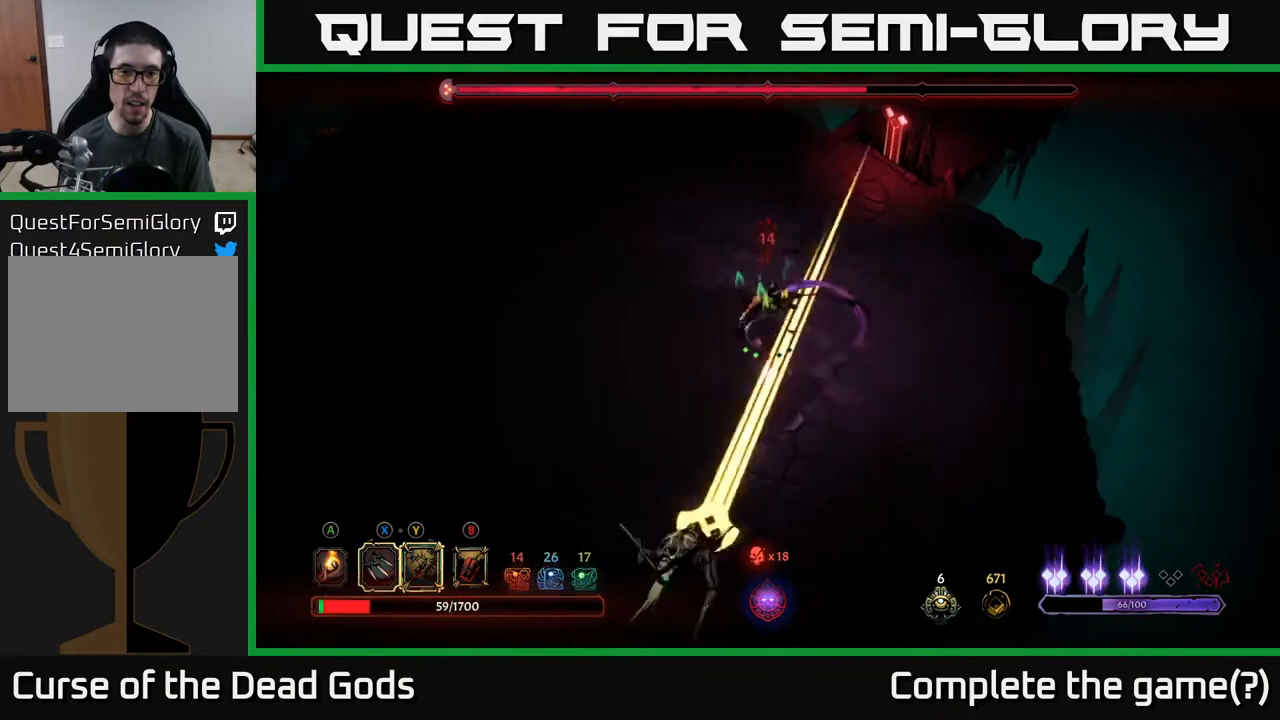
{"buttons": [], "left_stick": "down-left", "right_stick": "center", "events": [[233, "R2", "up"], [500, "left_stick", "down-left"]]}
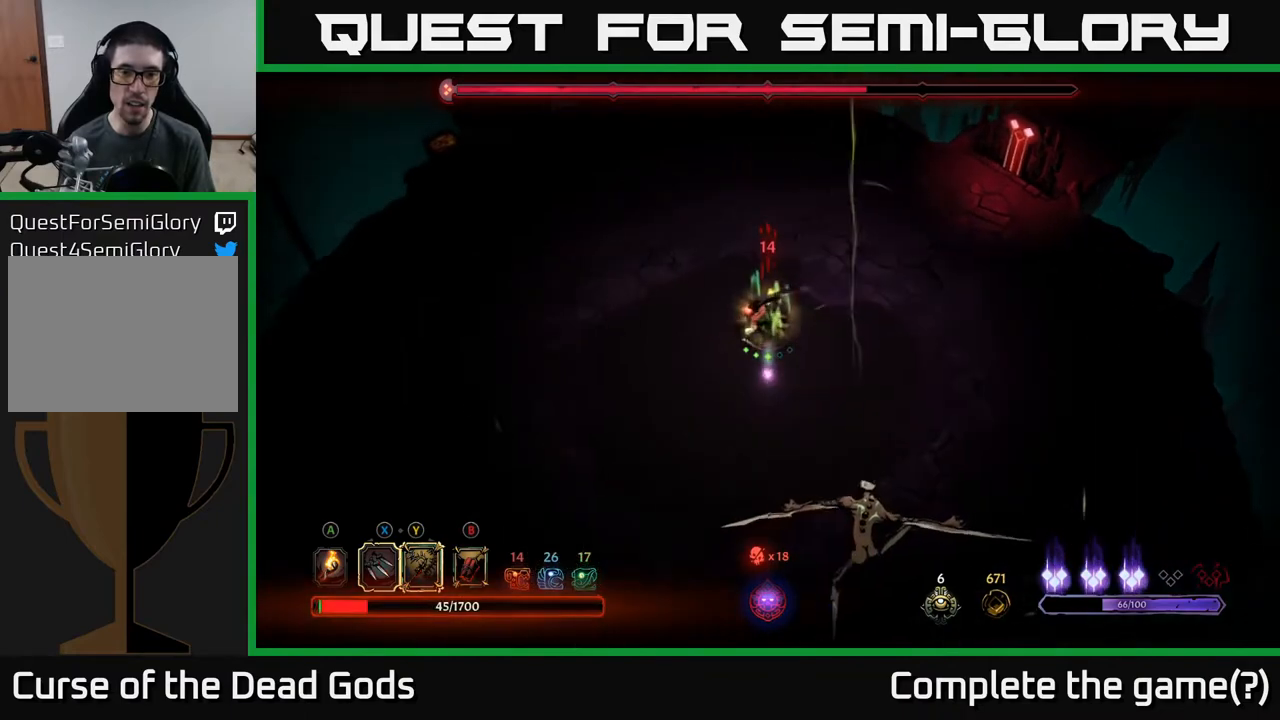
{"buttons": ["Y"], "left_stick": "down-right", "right_stick": "center", "events": [[183, "left_stick", "up-left"], [350, "left_stick", "down"], [433, "Y", "down"], [450, "left_stick", "down-right"]]}
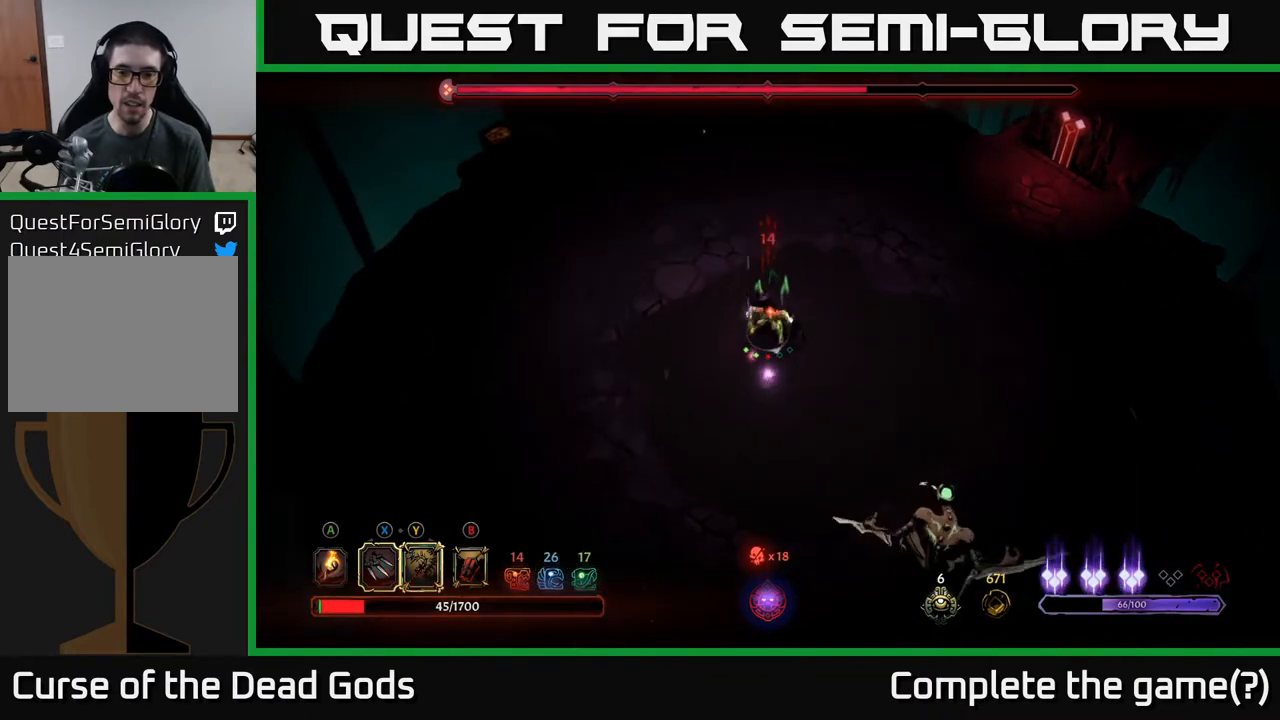
{"buttons": [], "left_stick": "down-right", "right_stick": "center", "events": [[233, "Y", "up"]]}
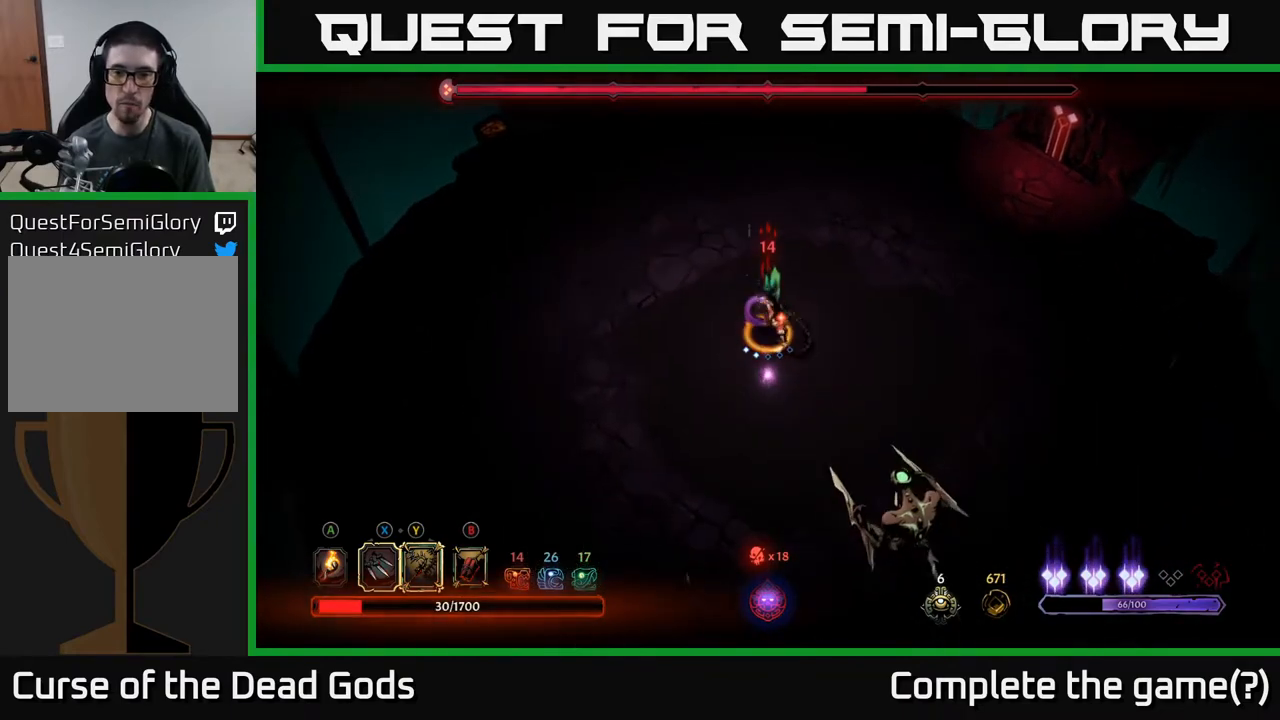
{"buttons": [], "left_stick": "up-left", "right_stick": "center", "events": [[133, "left_stick", "center"], [333, "left_stick", "up-left"]]}
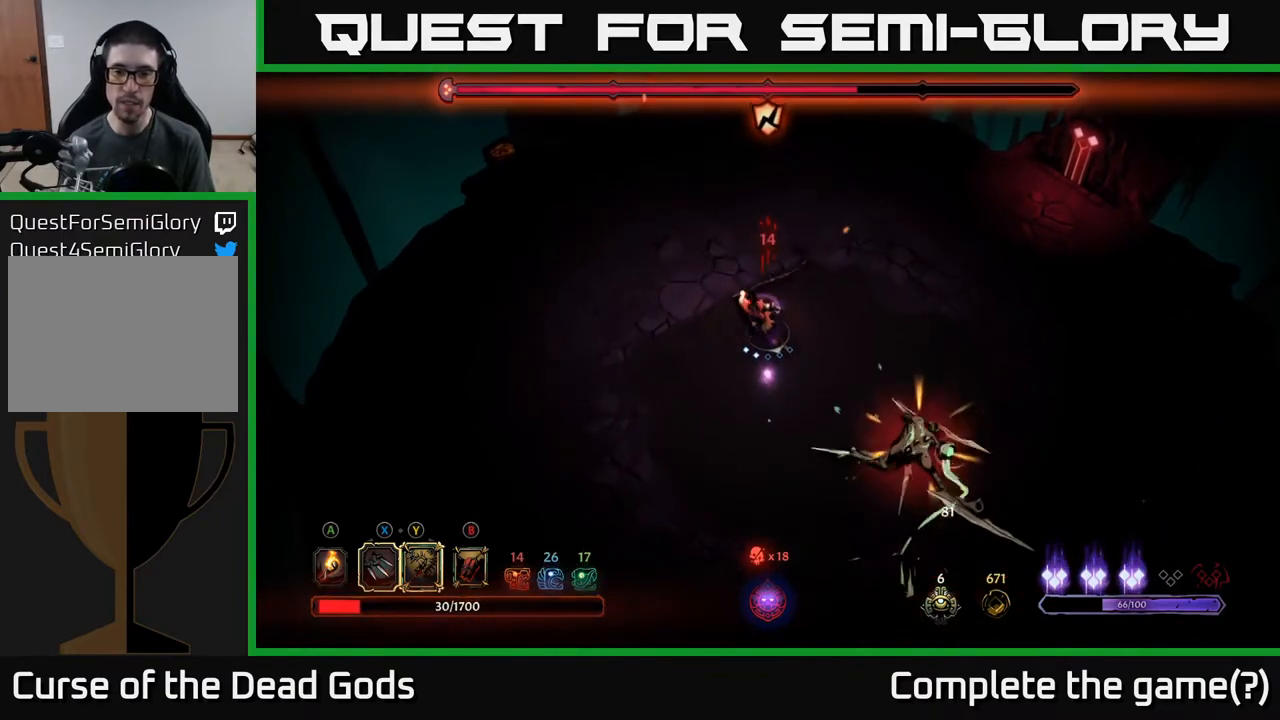
{"buttons": [], "left_stick": "left", "right_stick": "center", "events": [[83, "left_stick", "left"]]}